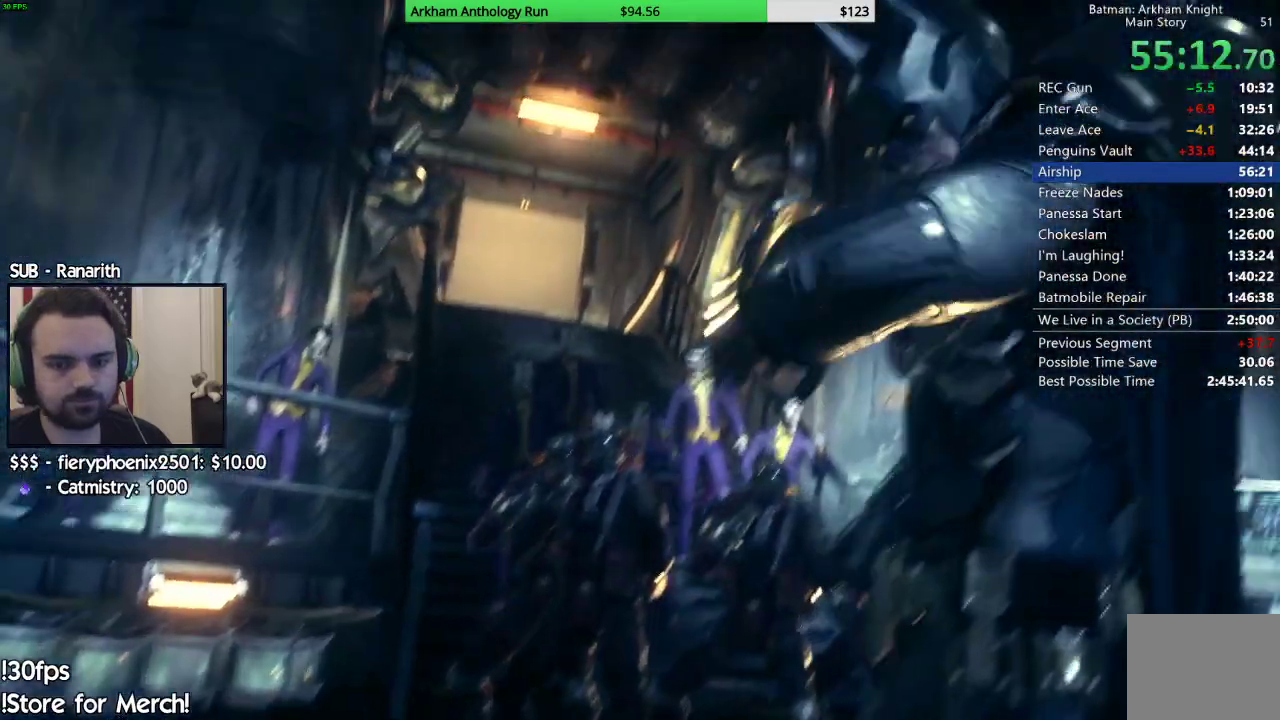
Gameplay with a controller (Xbox layout); each line is a JSON object with the inputs held at the frame after it. "events" lists button and stick changes between this image and that frame as [ms after this image, input, new state], when the widget could be followed in between.
{"buttons": [], "left_stick": "up-left", "right_stick": "center", "events": [[150, "right_stick", "down"], [383, "right_stick", "center"], [467, "left_stick", "up-left"]]}
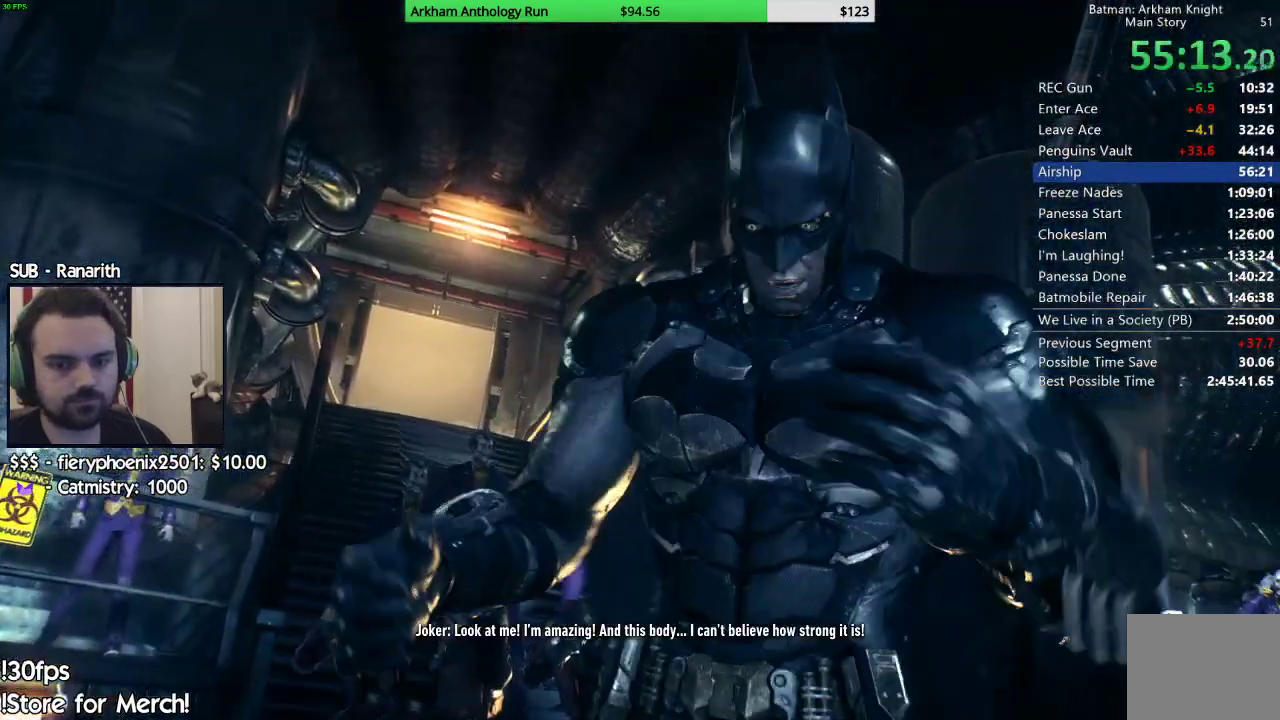
{"buttons": ["X"], "left_stick": "up-left", "right_stick": "center", "events": [[83, "X", "down"], [200, "X", "up"], [283, "X", "down"], [367, "X", "up"], [450, "X", "down"]]}
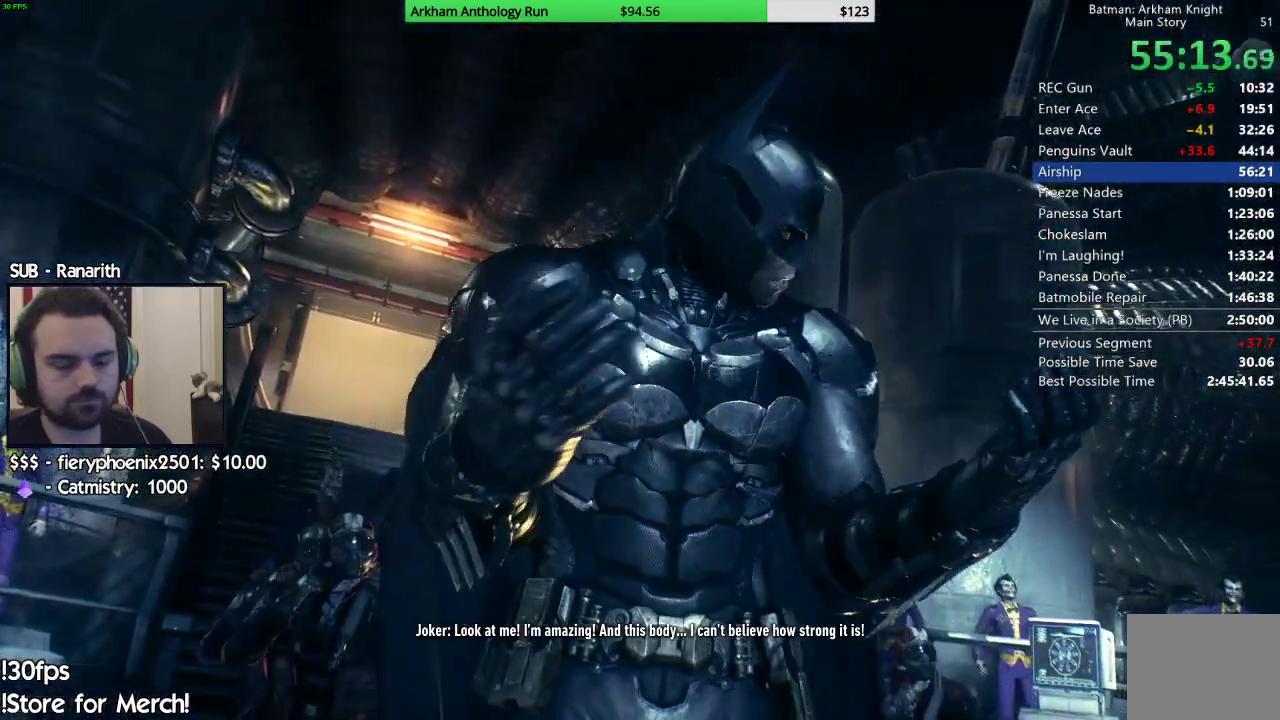
{"buttons": ["X"], "left_stick": "up-left", "right_stick": "center", "events": [[33, "X", "up"], [133, "X", "down"], [217, "X", "up"], [283, "X", "down"], [433, "X", "up"], [483, "X", "down"]]}
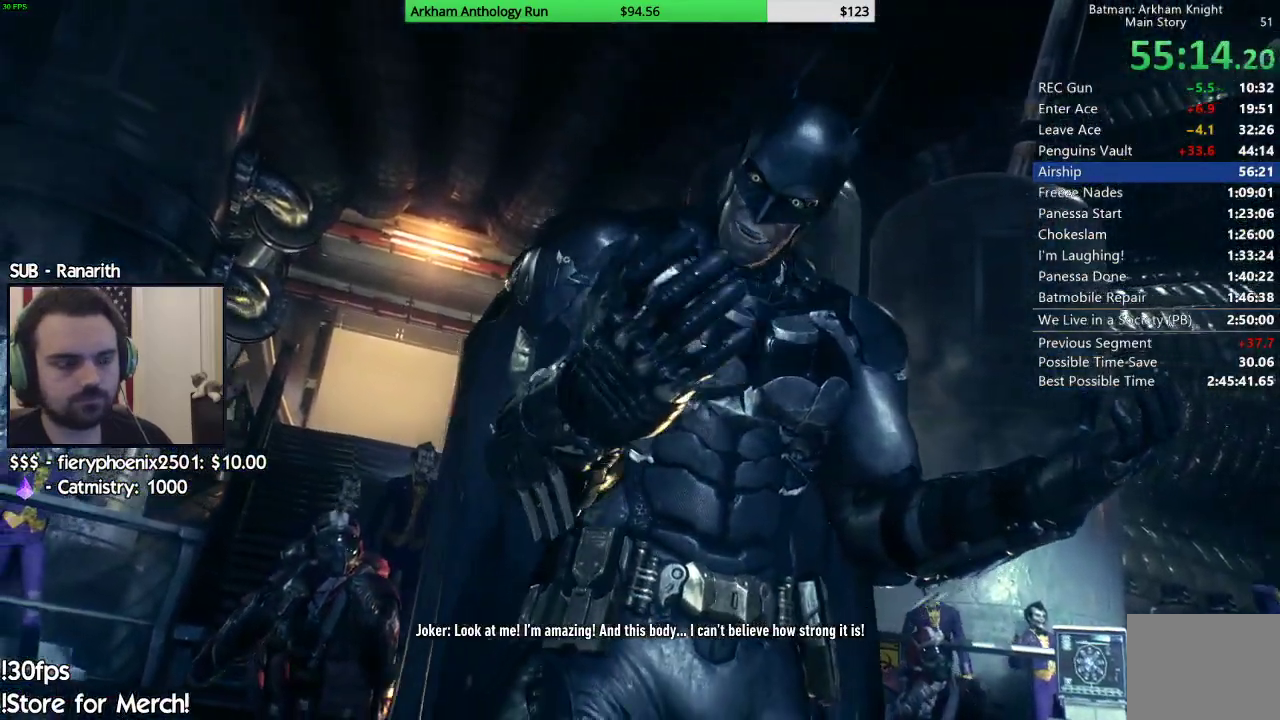
{"buttons": [], "left_stick": "up-left", "right_stick": "center", "events": [[117, "X", "up"], [183, "X", "down"], [300, "X", "up"], [367, "X", "down"], [483, "X", "up"]]}
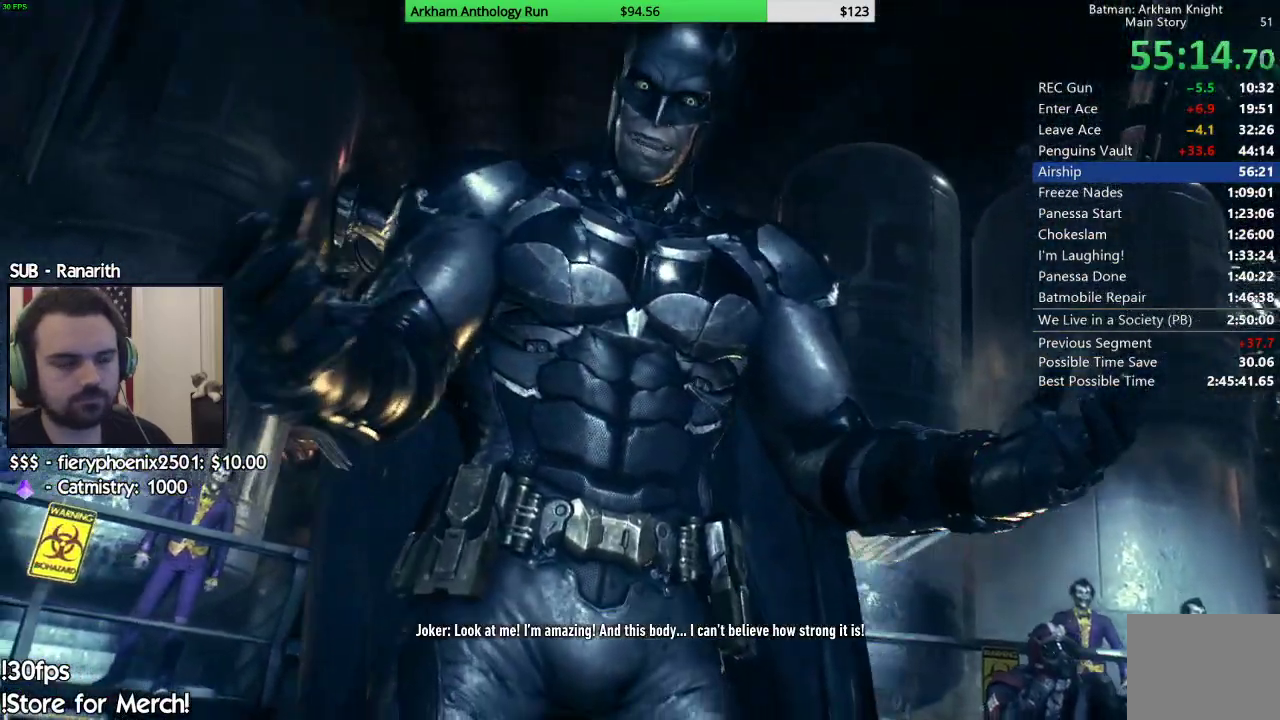
{"buttons": ["X"], "left_stick": "up-left", "right_stick": "center", "events": [[83, "X", "down"], [183, "X", "up"], [283, "X", "down"], [367, "X", "up"], [450, "X", "down"]]}
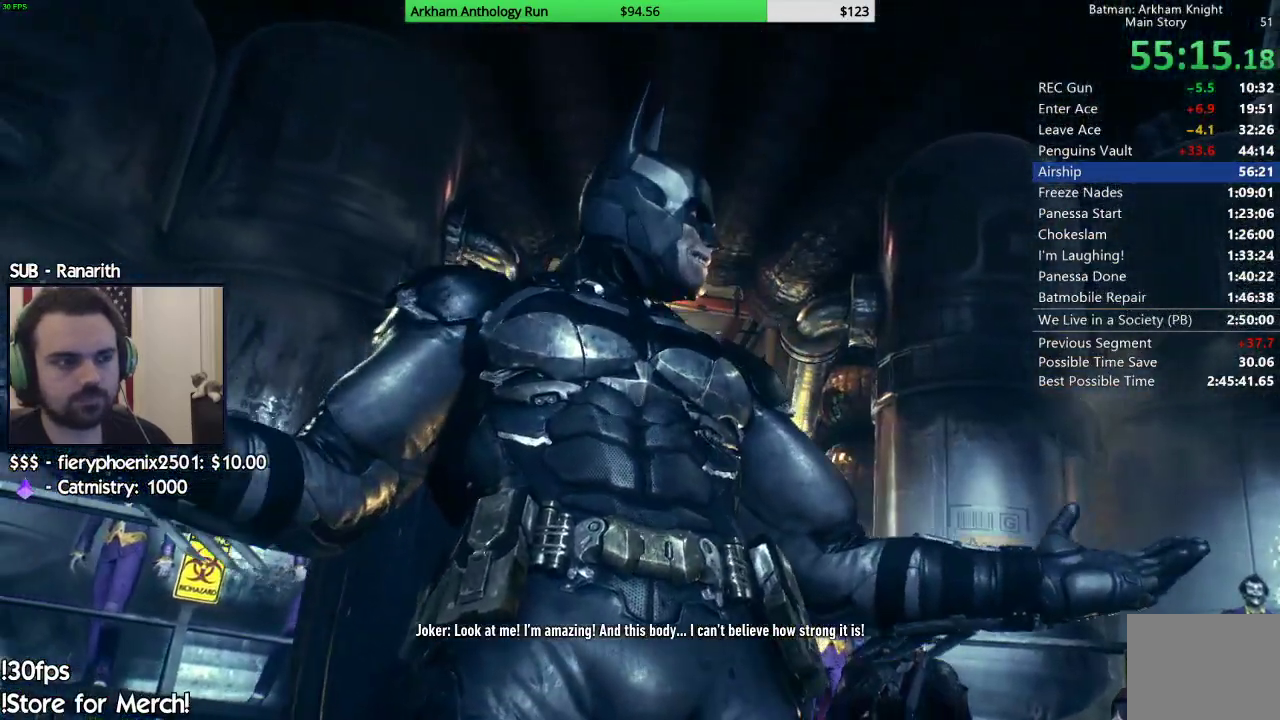
{"buttons": [], "left_stick": "up", "right_stick": "center", "events": [[67, "X", "up"], [150, "X", "down"], [167, "left_stick", "up"], [250, "X", "up"], [333, "X", "down"], [433, "X", "up"]]}
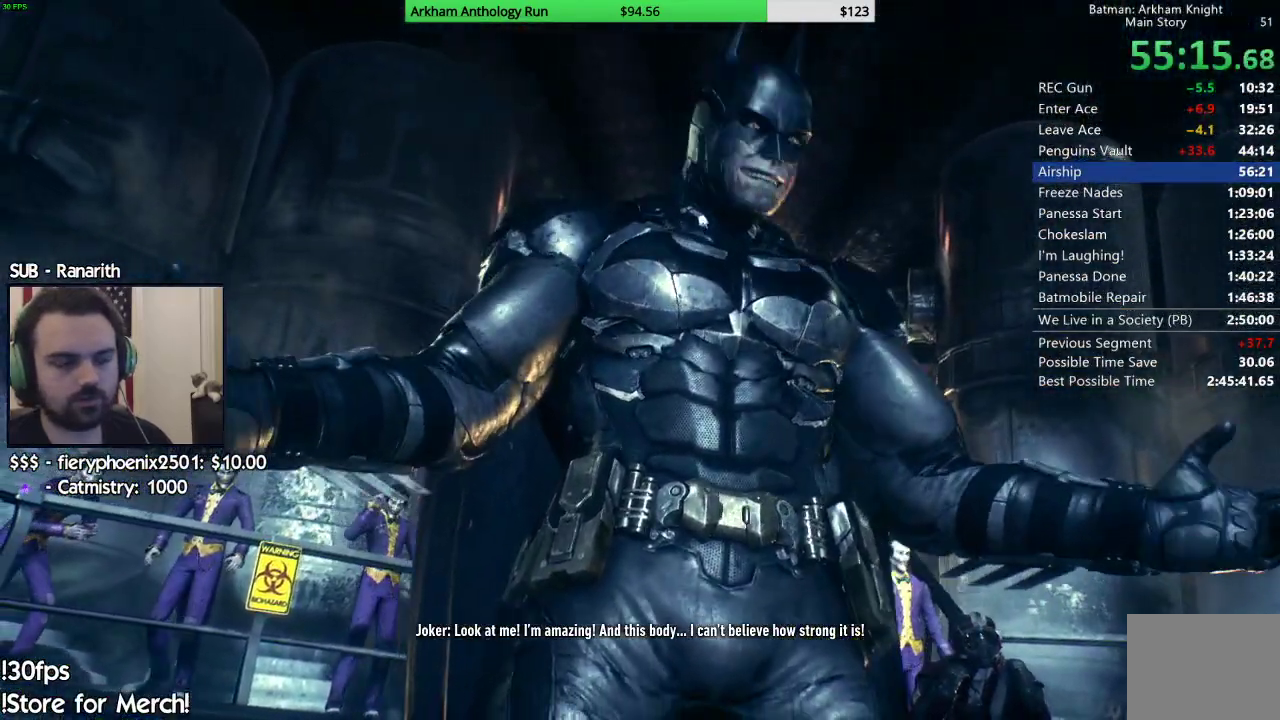
{"buttons": [], "left_stick": "up", "right_stick": "center", "events": [[17, "X", "down"], [117, "X", "up"], [217, "X", "down"], [300, "X", "up"], [400, "X", "down"], [483, "X", "up"]]}
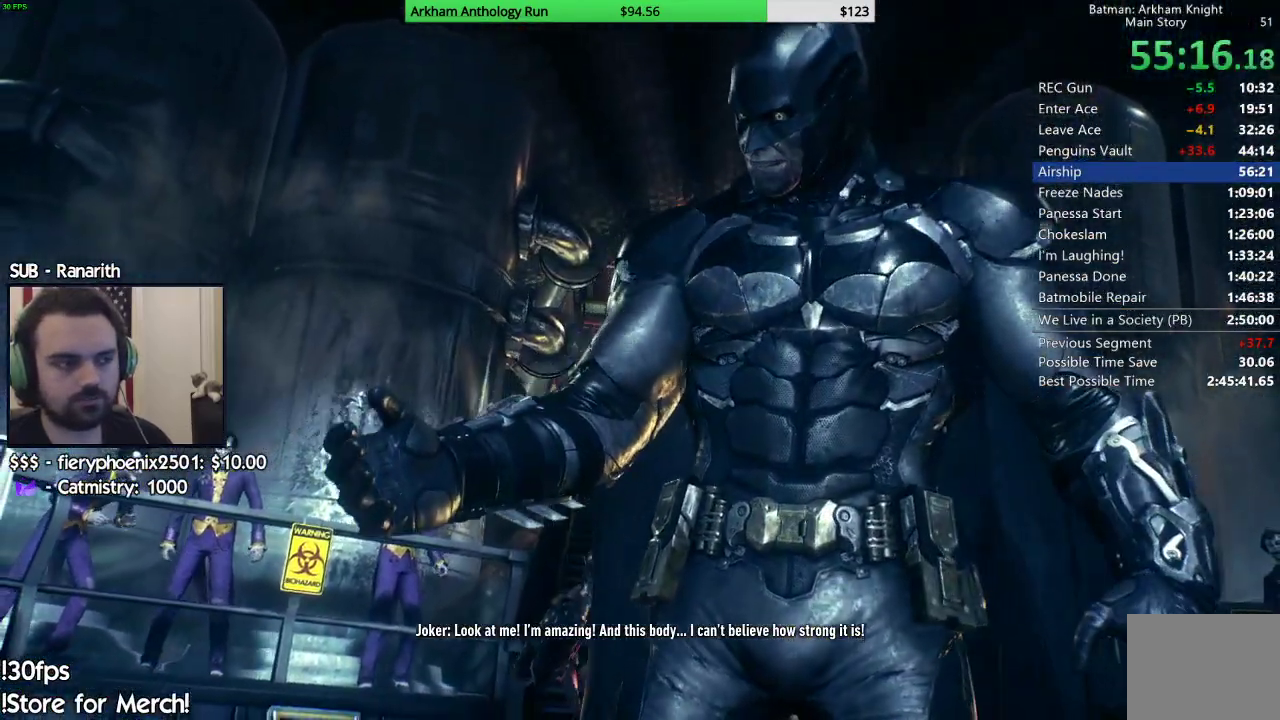
{"buttons": ["X"], "left_stick": "up", "right_stick": "center", "events": [[83, "X", "down"], [167, "X", "up"], [250, "X", "down"], [367, "X", "up"], [467, "X", "down"]]}
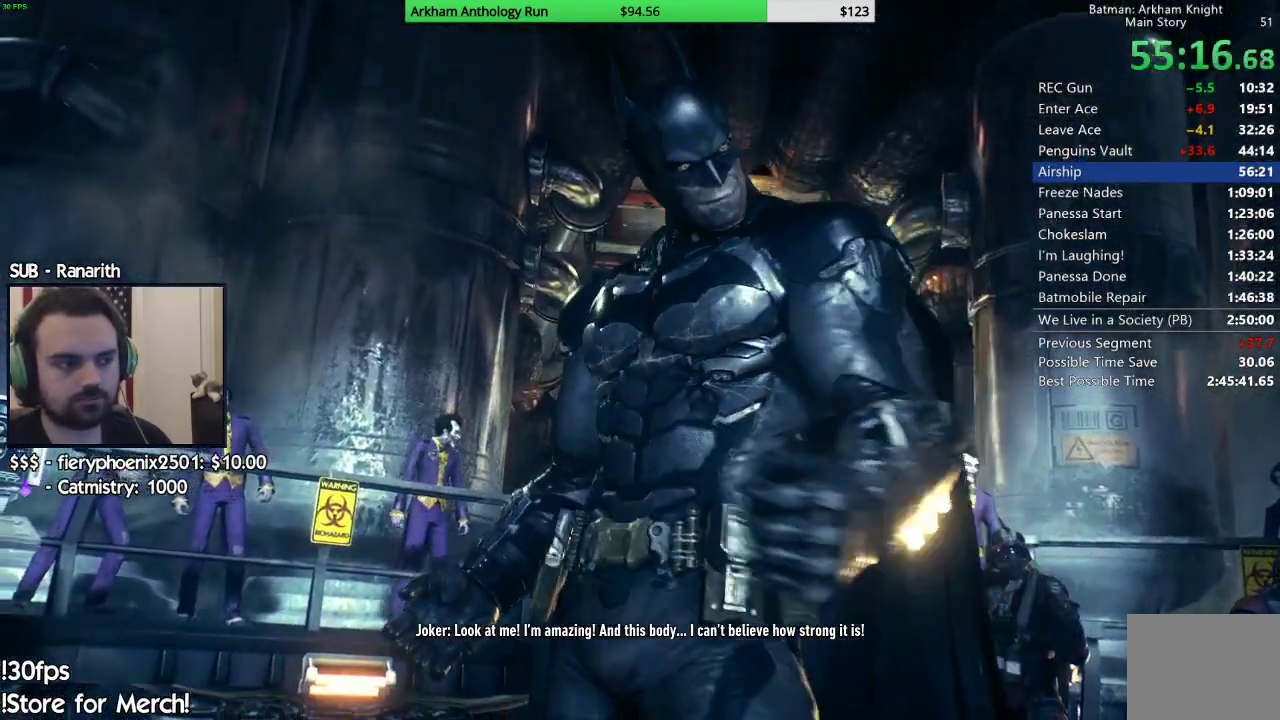
{"buttons": [], "left_stick": "up", "right_stick": "center", "events": [[67, "X", "up"], [183, "X", "down"], [250, "X", "up"], [383, "X", "down"], [450, "X", "up"]]}
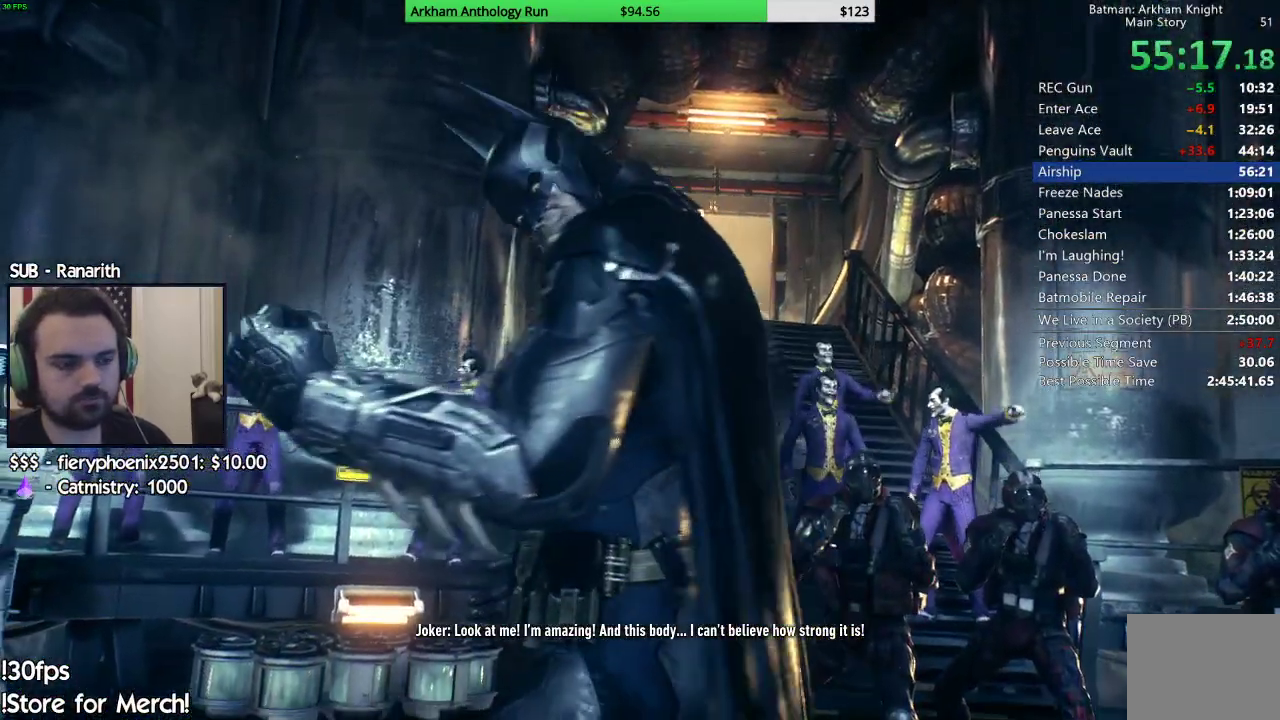
{"buttons": [], "left_stick": "up", "right_stick": "center", "events": [[50, "X", "down"], [133, "X", "up"], [233, "X", "down"], [317, "X", "up"], [417, "X", "down"], [500, "X", "up"]]}
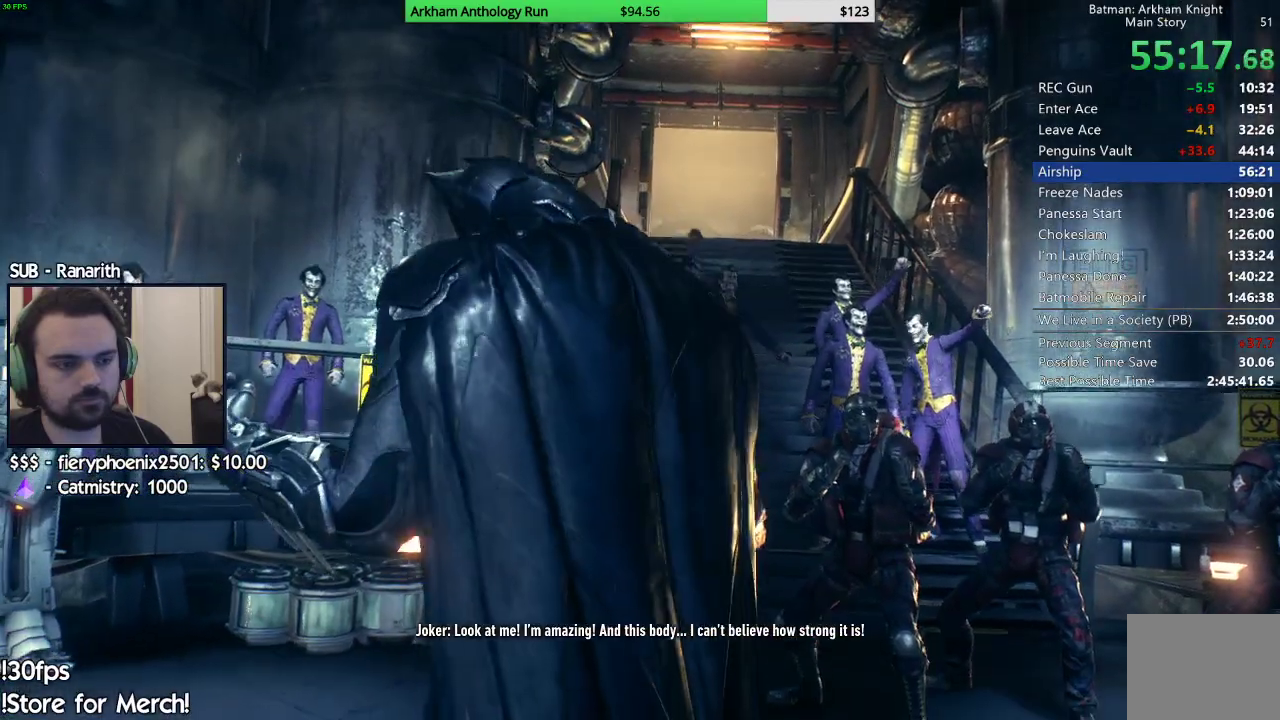
{"buttons": ["X"], "left_stick": "up", "right_stick": "center", "events": [[83, "X", "down"], [200, "X", "up"], [283, "X", "down"], [383, "X", "up"], [467, "X", "down"]]}
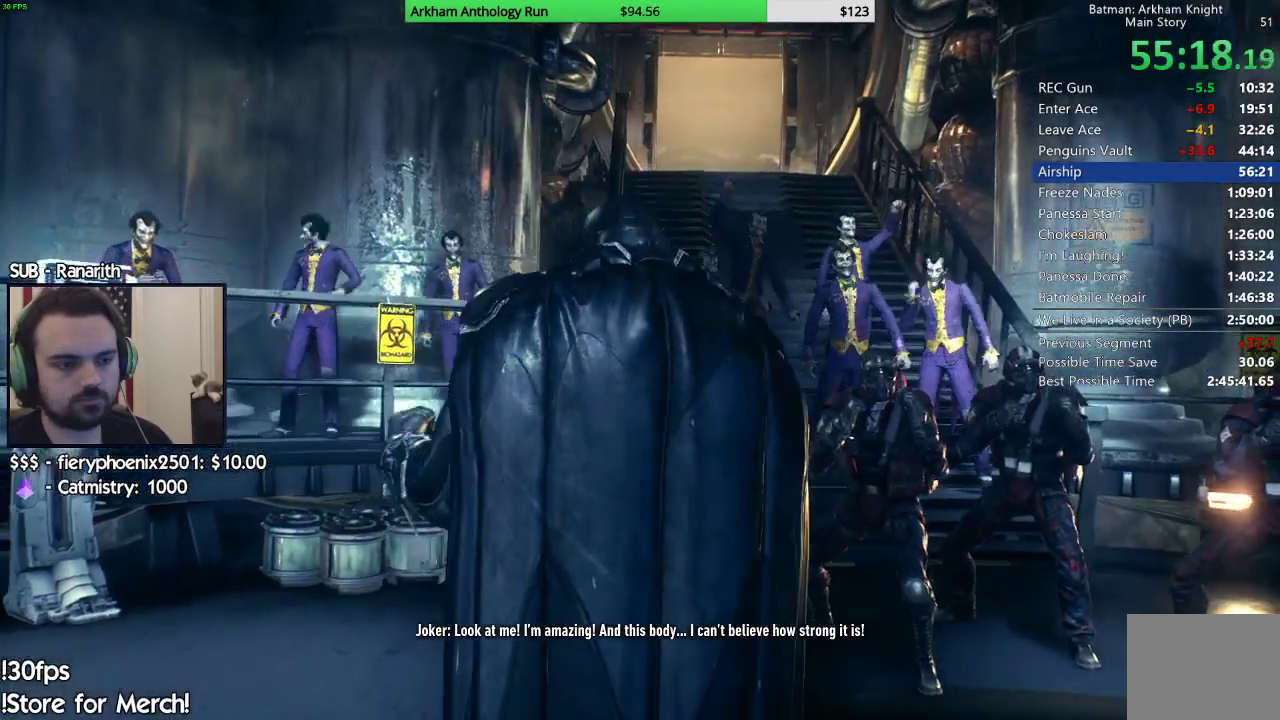
{"buttons": ["X"], "left_stick": "up", "right_stick": "center", "events": [[67, "X", "up"], [133, "X", "down"], [233, "X", "up"], [317, "X", "down"], [433, "X", "up"], [500, "X", "down"]]}
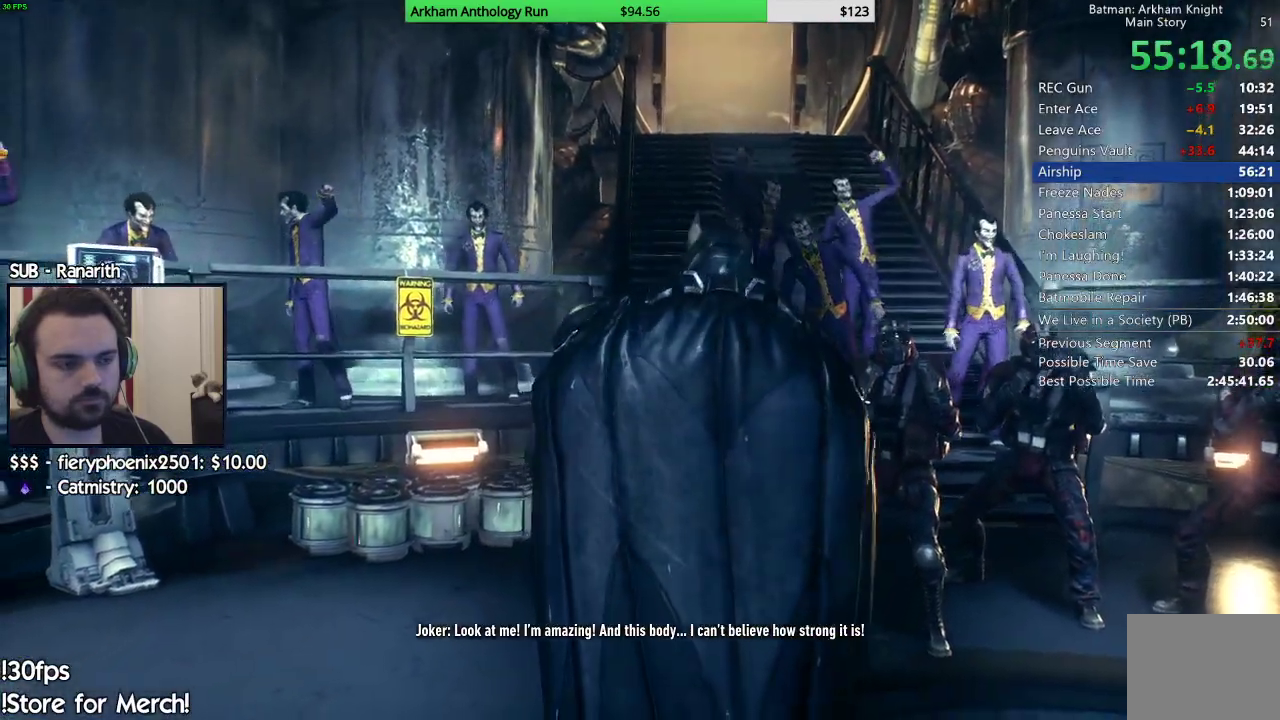
{"buttons": [], "left_stick": "up", "right_stick": "center", "events": [[100, "X", "up"], [200, "X", "down"], [283, "X", "up"], [367, "X", "down"], [450, "X", "up"]]}
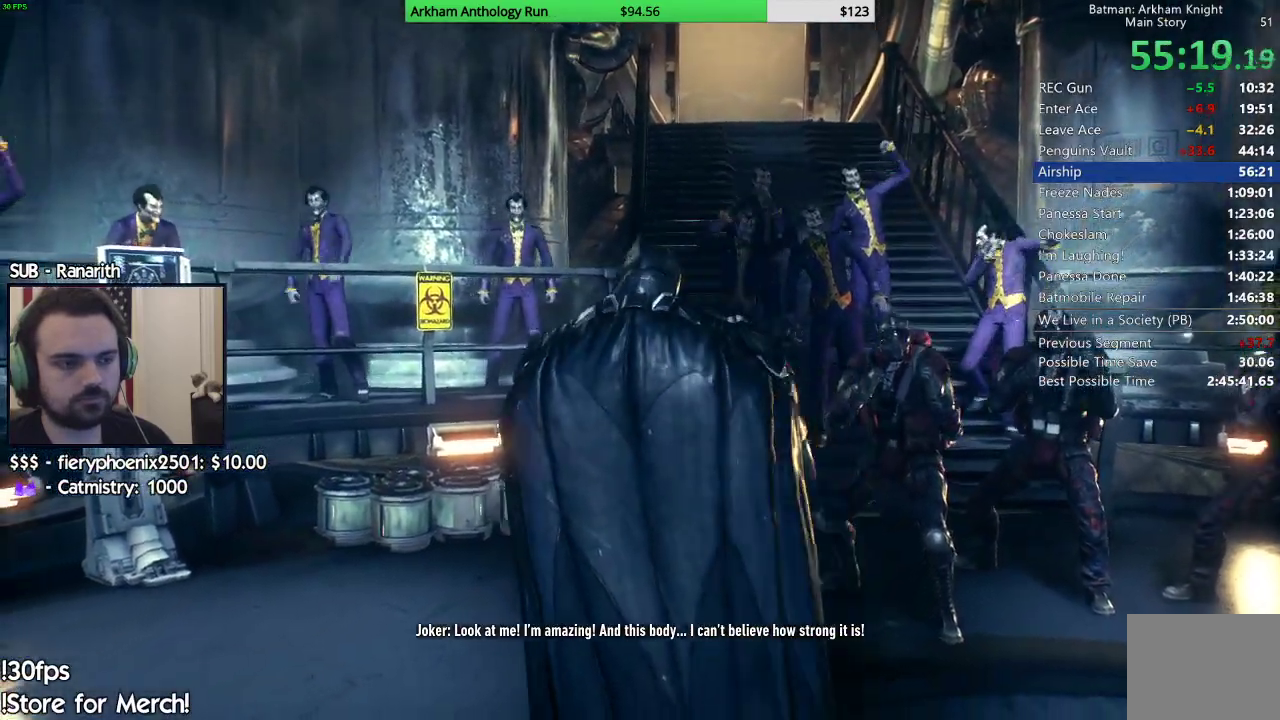
{"buttons": [], "left_stick": "up", "right_stick": "center", "events": [[67, "X", "down"], [133, "X", "up"], [233, "X", "down"], [317, "X", "up"], [400, "X", "down"], [483, "X", "up"]]}
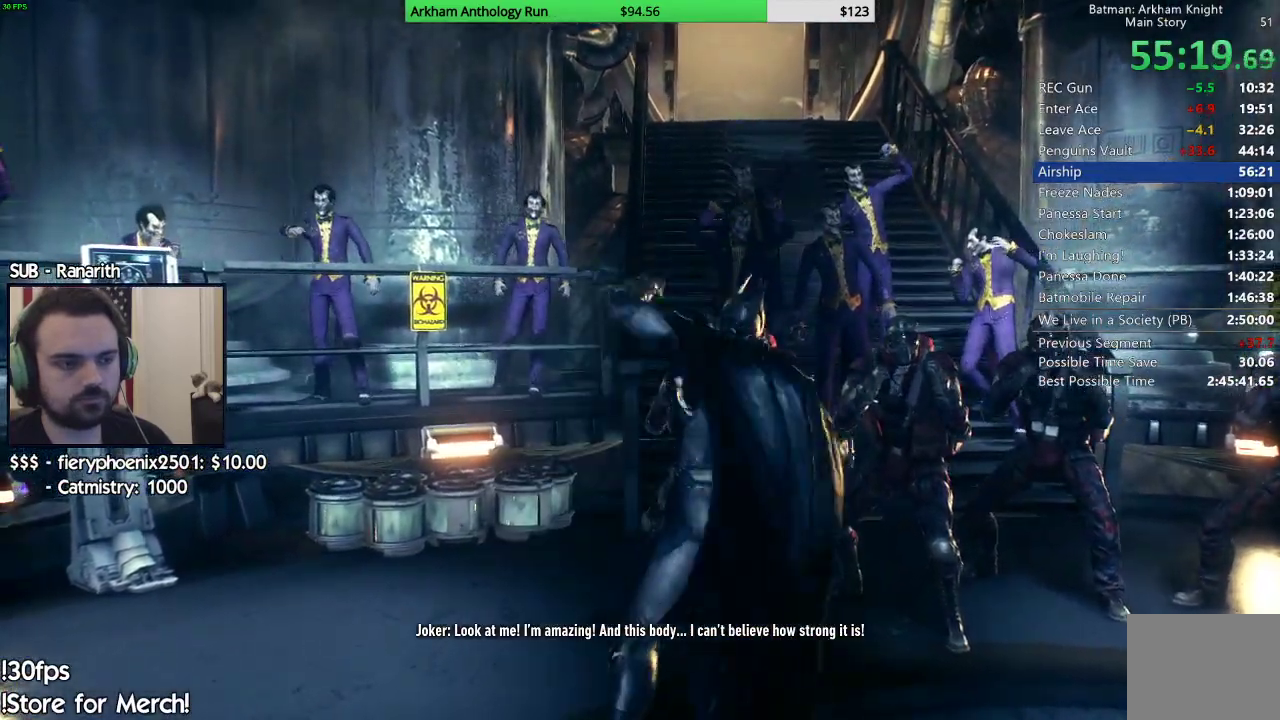
{"buttons": [], "left_stick": "up", "right_stick": "center", "events": [[83, "X", "down"], [167, "X", "up"], [267, "X", "down"], [333, "X", "up"], [433, "X", "down"], [500, "X", "up"]]}
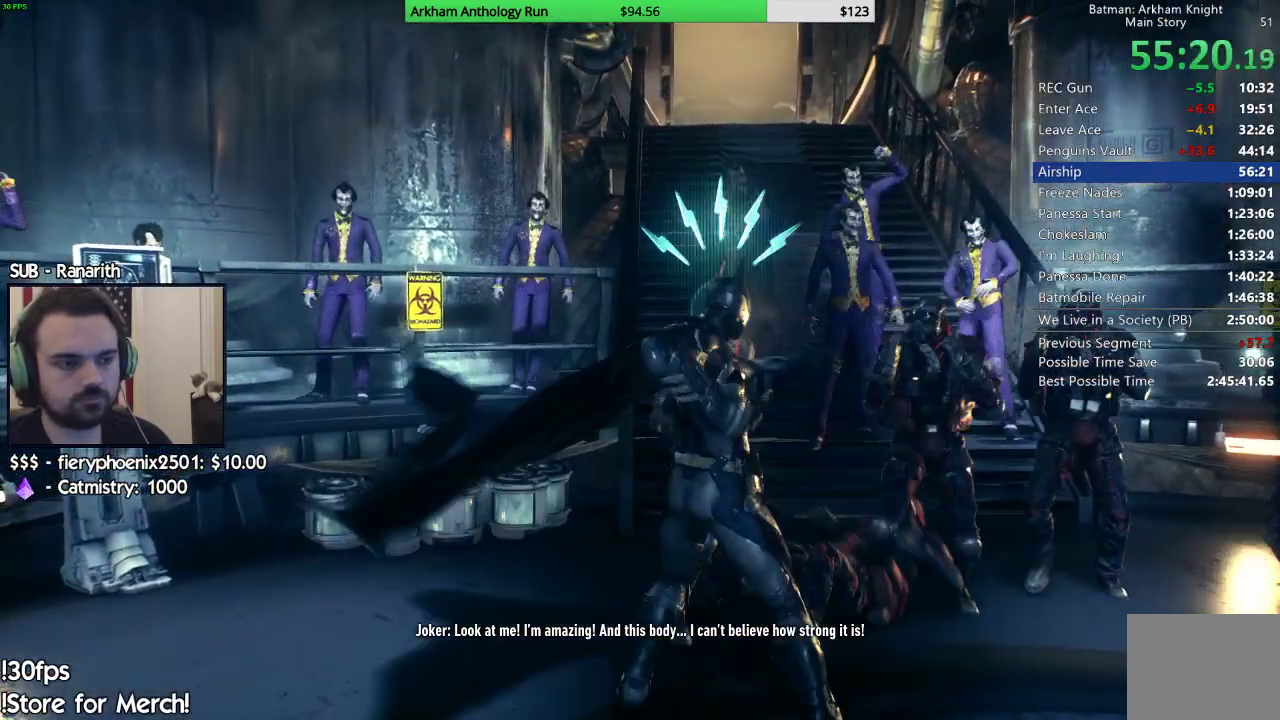
{"buttons": ["X"], "left_stick": "up-right", "right_stick": "center", "events": [[100, "X", "down"], [183, "X", "up"], [267, "X", "down"], [317, "left_stick", "up-right"], [350, "X", "up"], [450, "X", "down"]]}
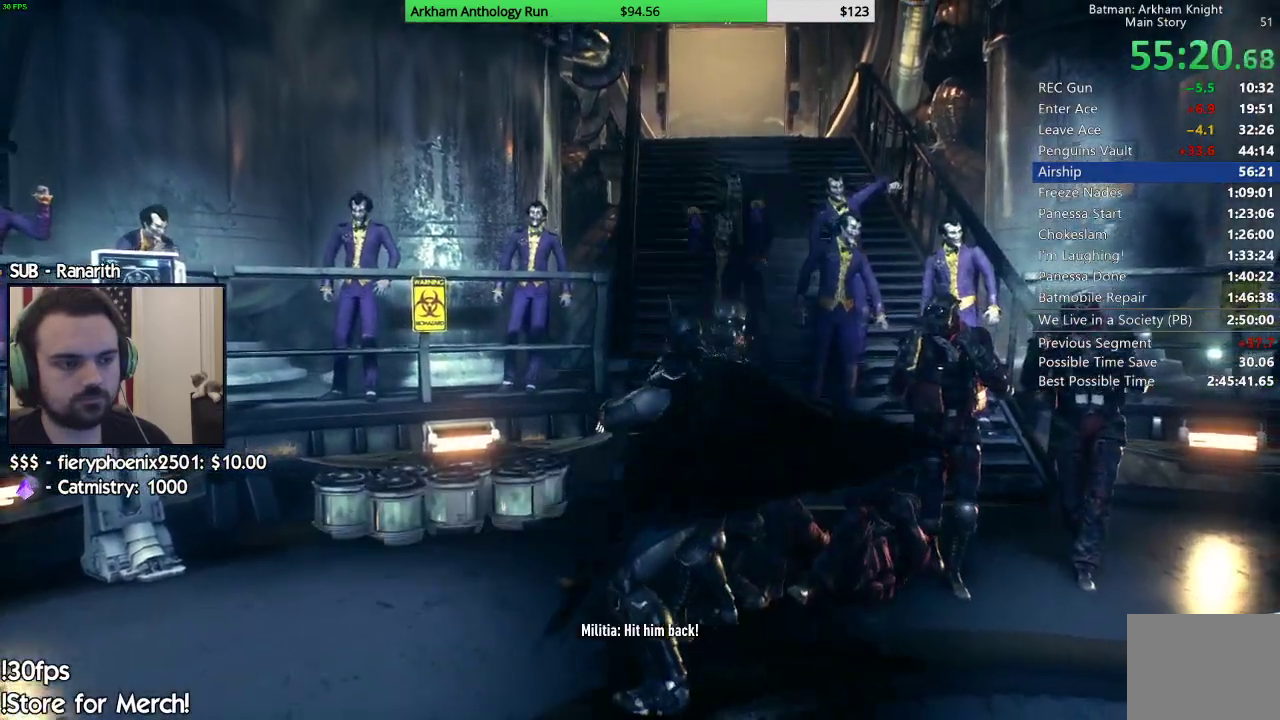
{"buttons": [], "left_stick": "right", "right_stick": "center", "events": [[33, "X", "up"], [150, "X", "down"], [167, "left_stick", "right"], [233, "X", "up"], [333, "X", "down"], [433, "X", "up"]]}
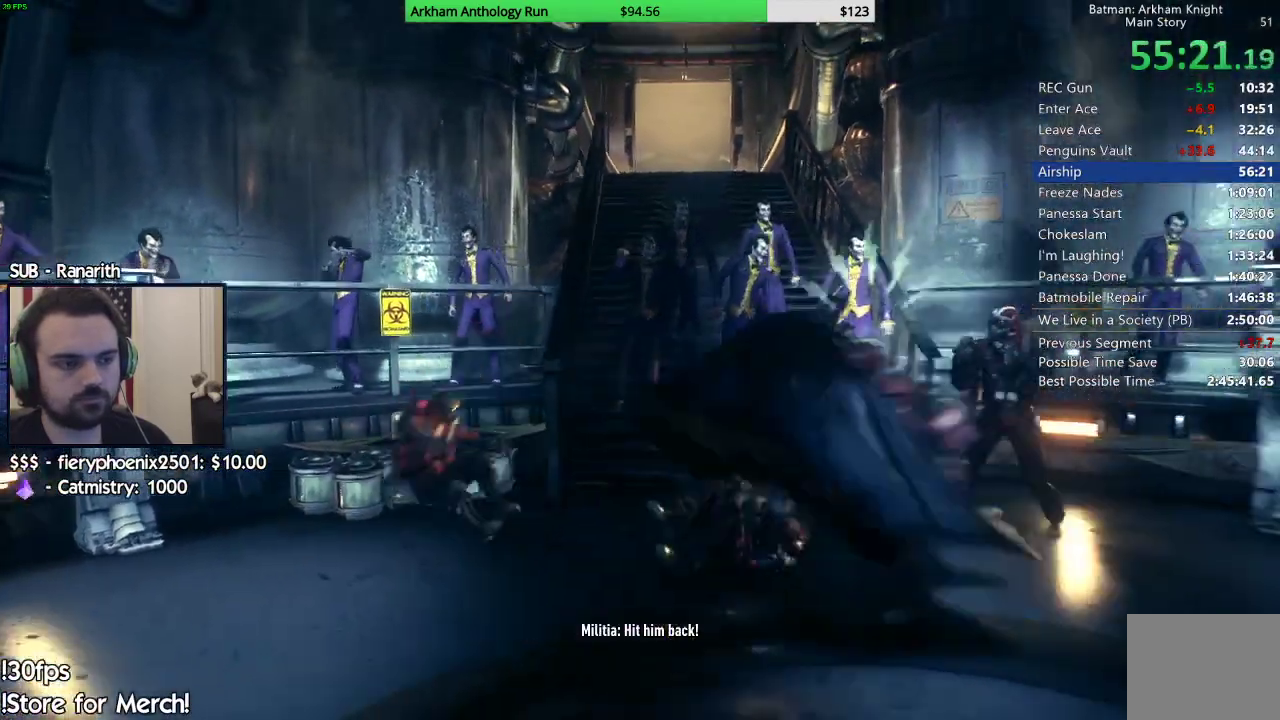
{"buttons": ["Y"], "left_stick": "down", "right_stick": "center", "events": [[267, "left_stick", "down-right"], [367, "left_stick", "down"], [450, "Y", "down"]]}
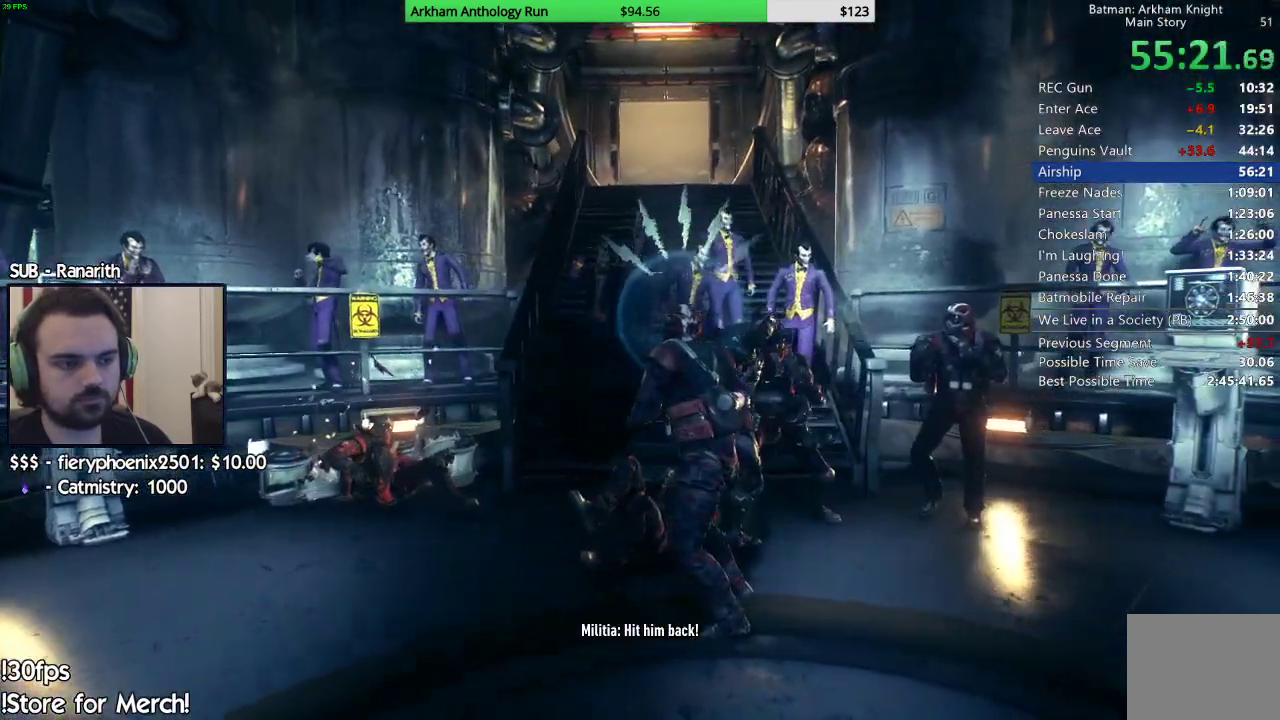
{"buttons": [], "left_stick": "right", "right_stick": "down", "events": [[17, "left_stick", "center"], [83, "Y", "up"], [133, "Y", "down"], [217, "Y", "up"], [283, "Y", "down"], [350, "Y", "up"], [500, "left_stick", "right"], [500, "right_stick", "down"]]}
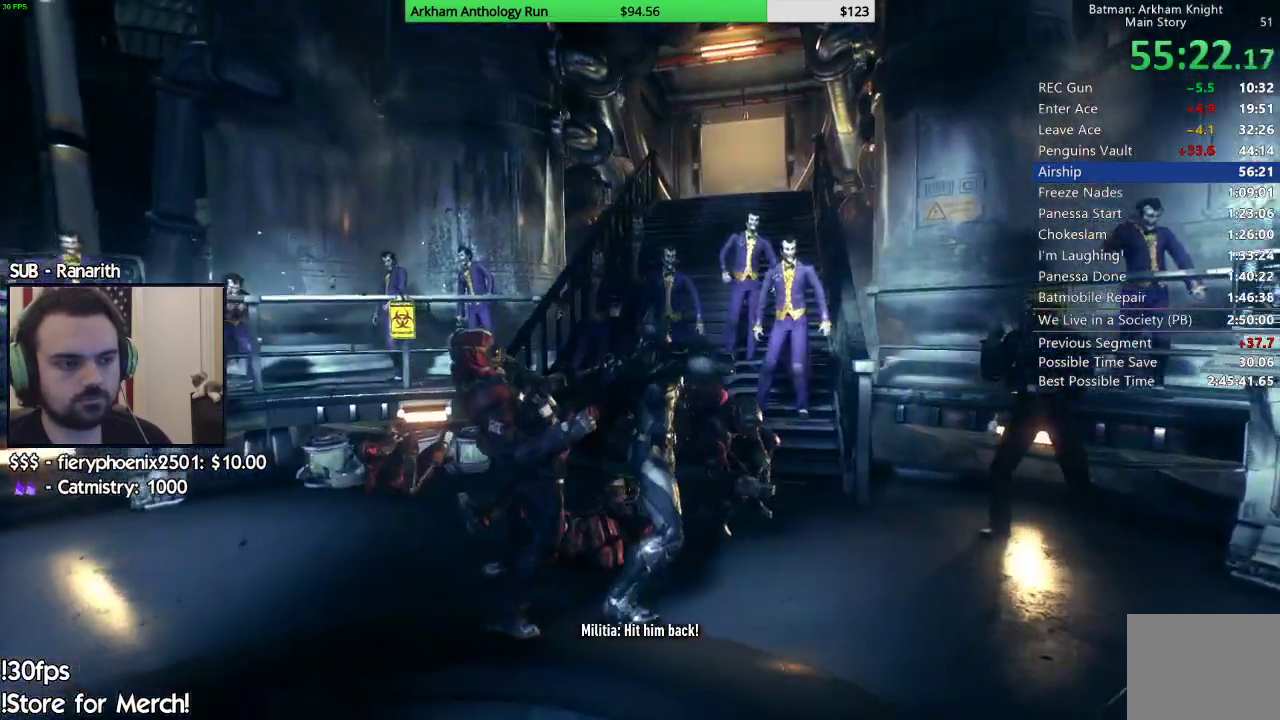
{"buttons": [], "left_stick": "right", "right_stick": "center", "events": [[167, "right_stick", "center"], [233, "X", "down"], [300, "X", "up"], [400, "X", "down"], [483, "X", "up"]]}
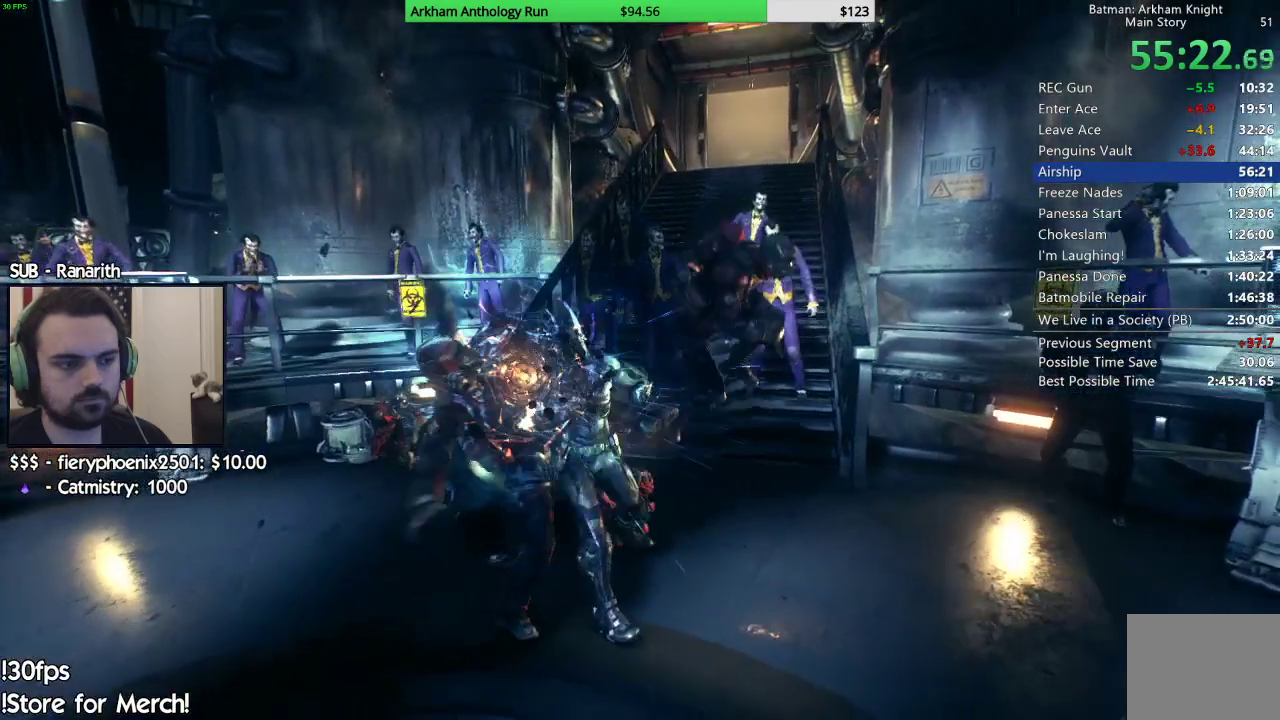
{"buttons": [], "left_stick": "right", "right_stick": "center", "events": [[67, "X", "down"], [150, "X", "up"], [233, "X", "down"], [317, "X", "up"], [417, "X", "down"], [500, "X", "up"]]}
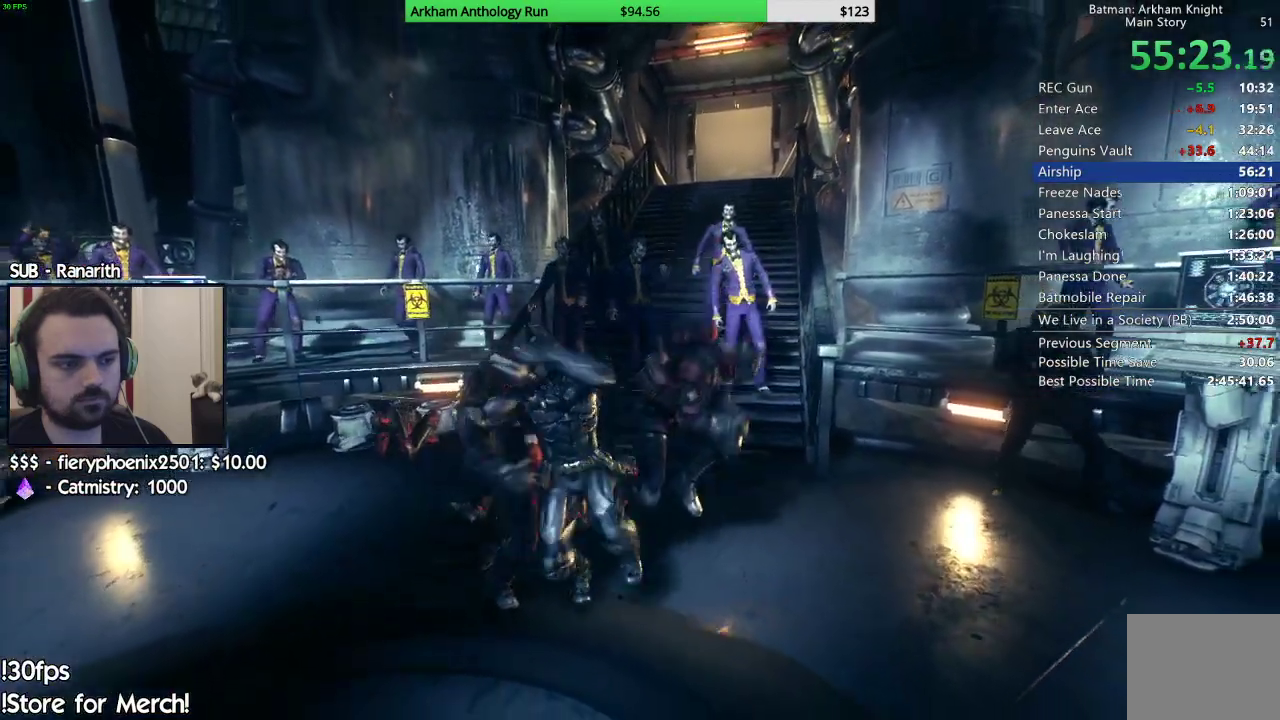
{"buttons": ["X"], "left_stick": "right", "right_stick": "center", "events": [[67, "X", "down"], [150, "X", "up"], [250, "X", "down"], [333, "X", "up"], [417, "X", "down"]]}
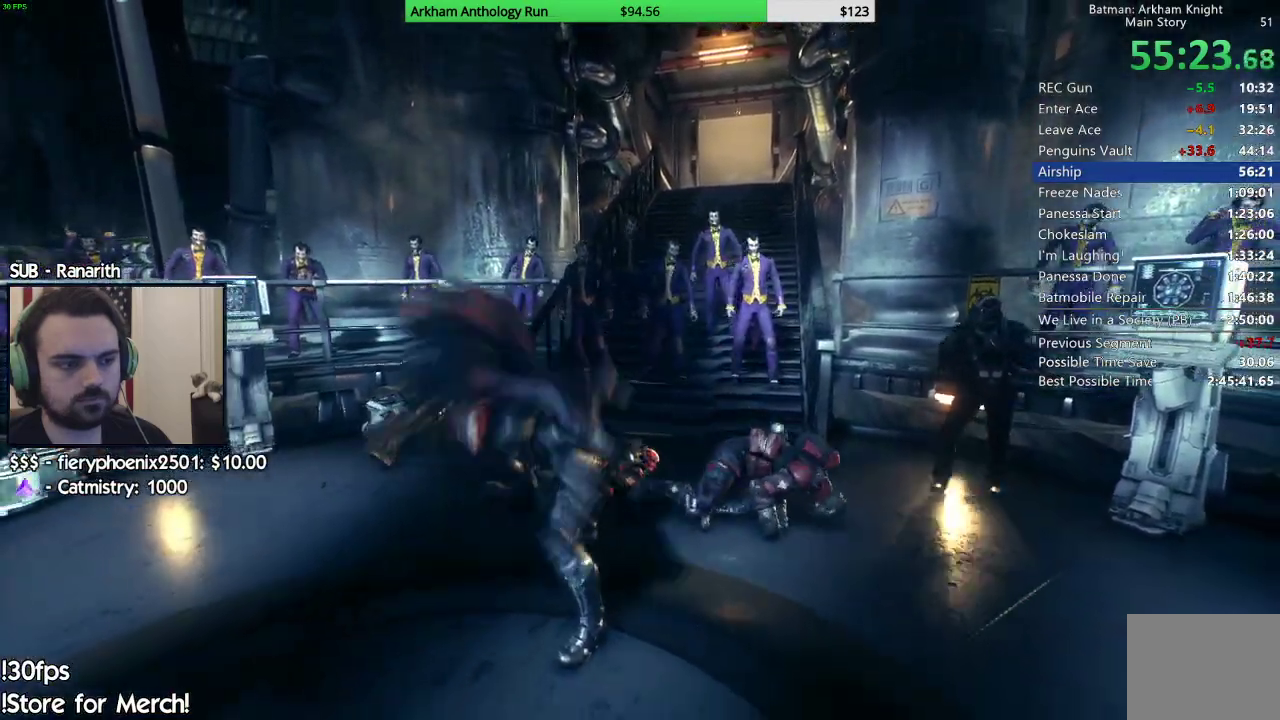
{"buttons": ["X"], "left_stick": "right", "right_stick": "center", "events": [[17, "X", "up"], [100, "X", "down"], [200, "X", "up"], [283, "X", "down"], [400, "X", "up"], [500, "X", "down"]]}